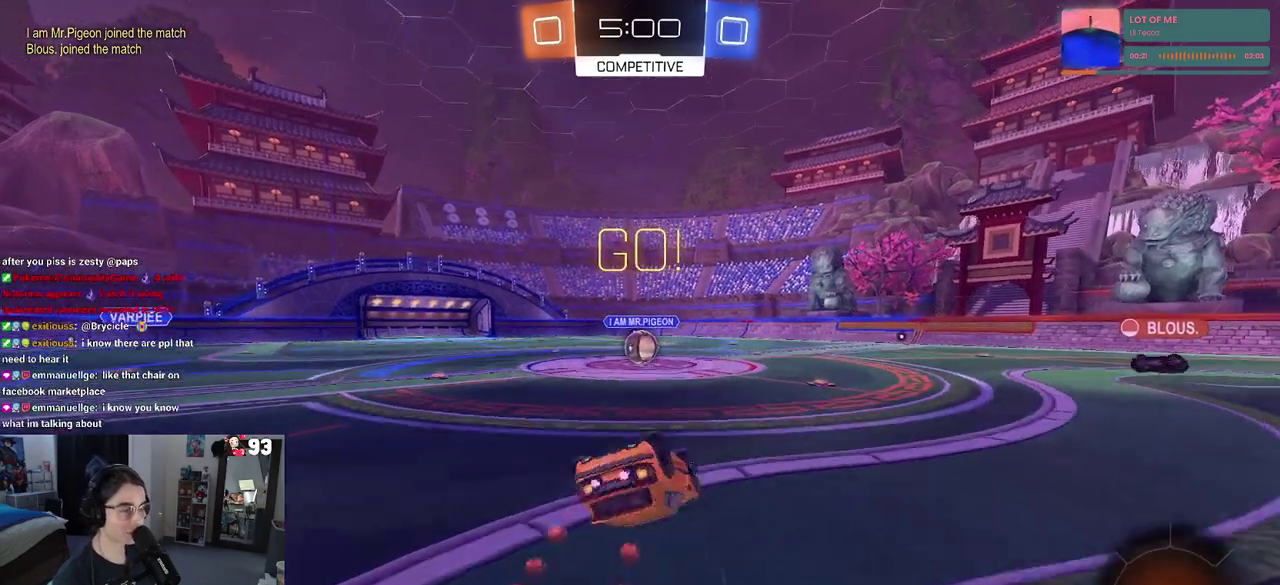
Gameplay with a controller (PlayStation layout); each line is a JSON object with the inputs held at the frame after it. "events" lists button and stick changes between this image and that frame as [ms after this image, input, new state], when the widget could be followed in between. This document gives stick clicks only as held states, not as events. Not read: L1 L2 R1 R2.
{"buttons": [], "left_stick": "center", "right_stick": "center", "events": [[467, "left_stick", "center"], [483, "SQUARE", "up"]]}
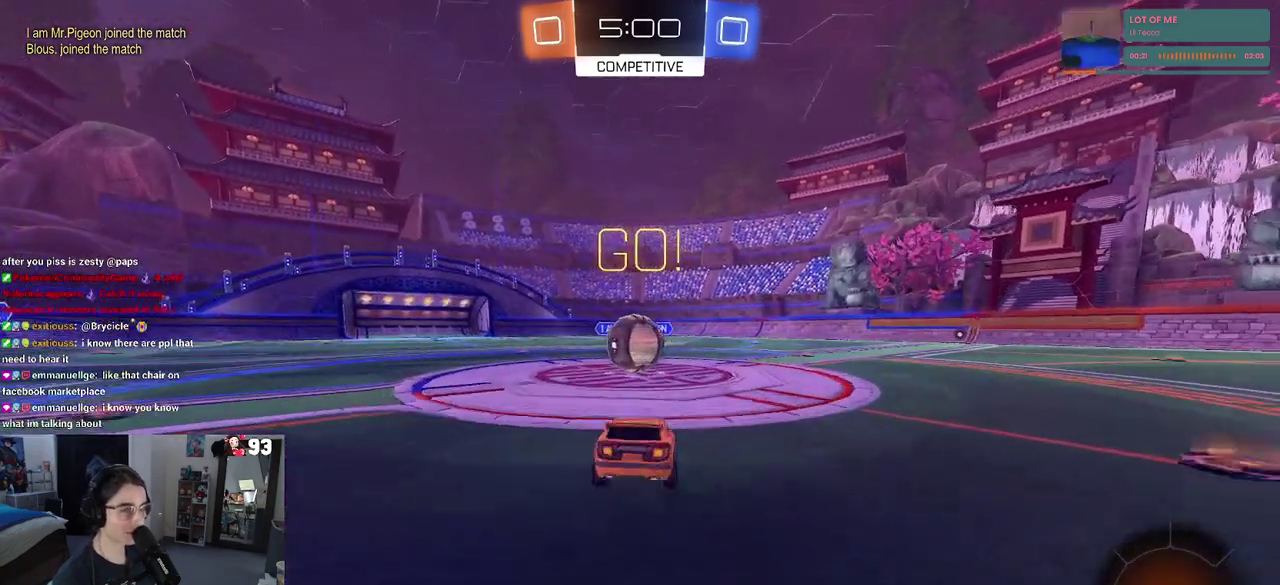
{"buttons": ["SQUARE"], "left_stick": "down-left", "right_stick": "center"}
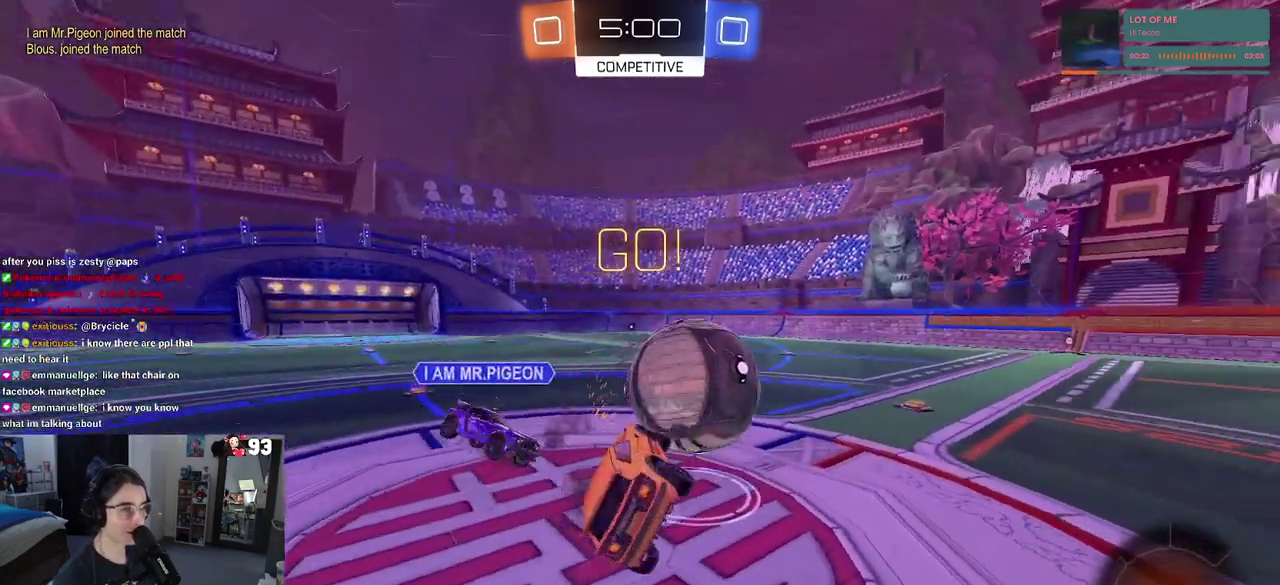
{"buttons": ["SQUARE"], "left_stick": "down-left", "right_stick": "center"}
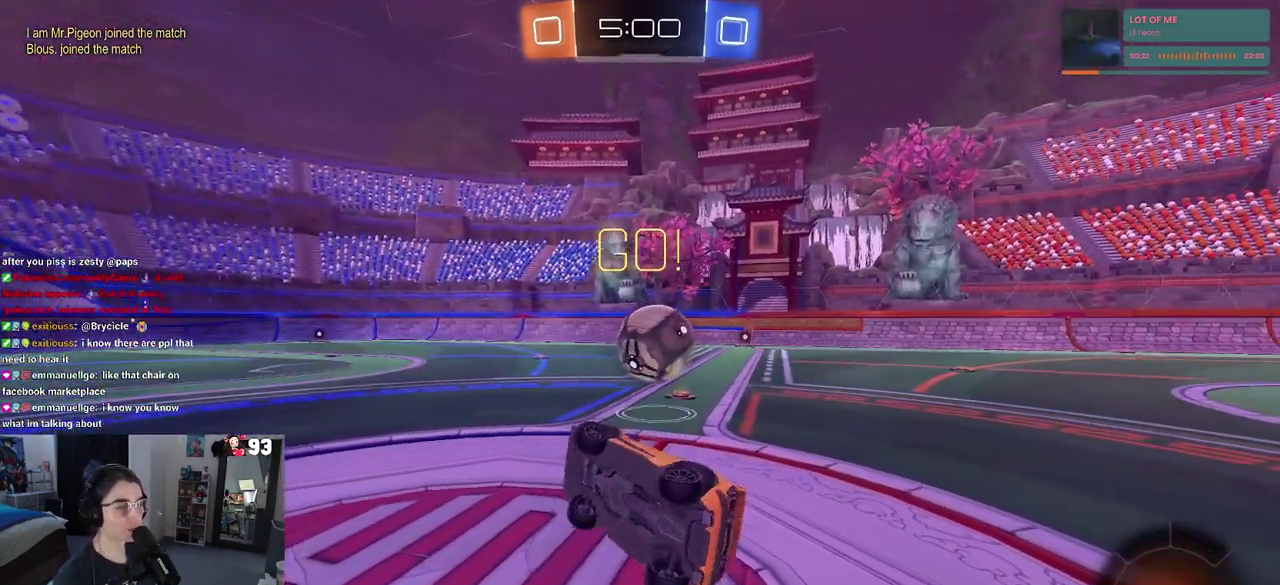
{"buttons": [], "left_stick": "right", "right_stick": "center"}
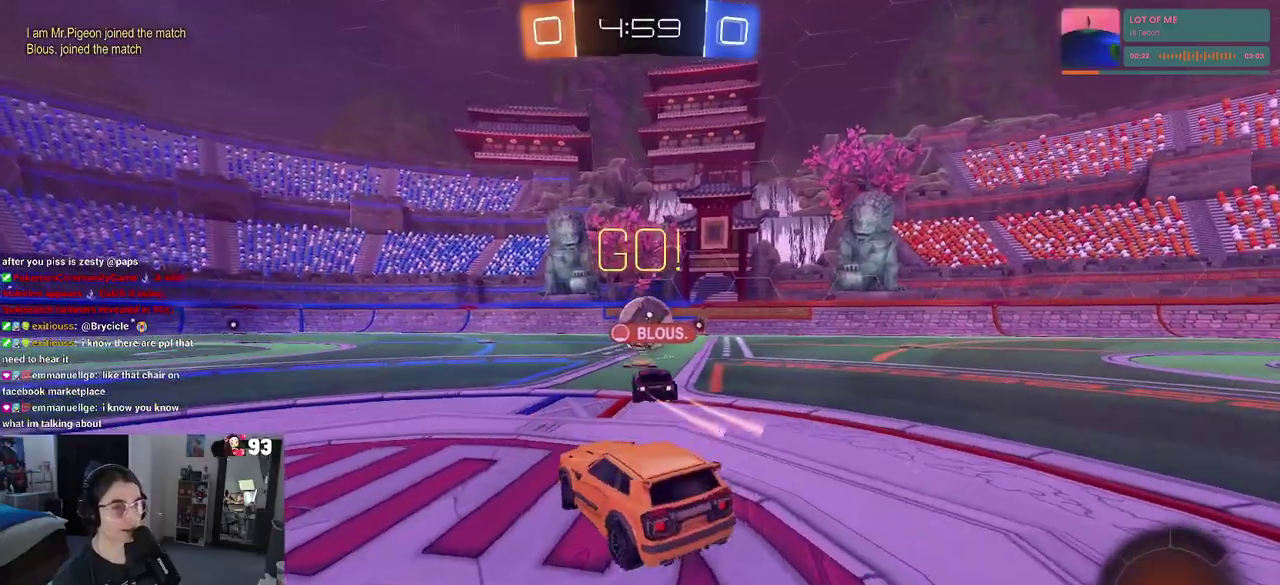
{"buttons": [], "left_stick": "center", "right_stick": "center", "events": [[217, "left_stick", "center"]]}
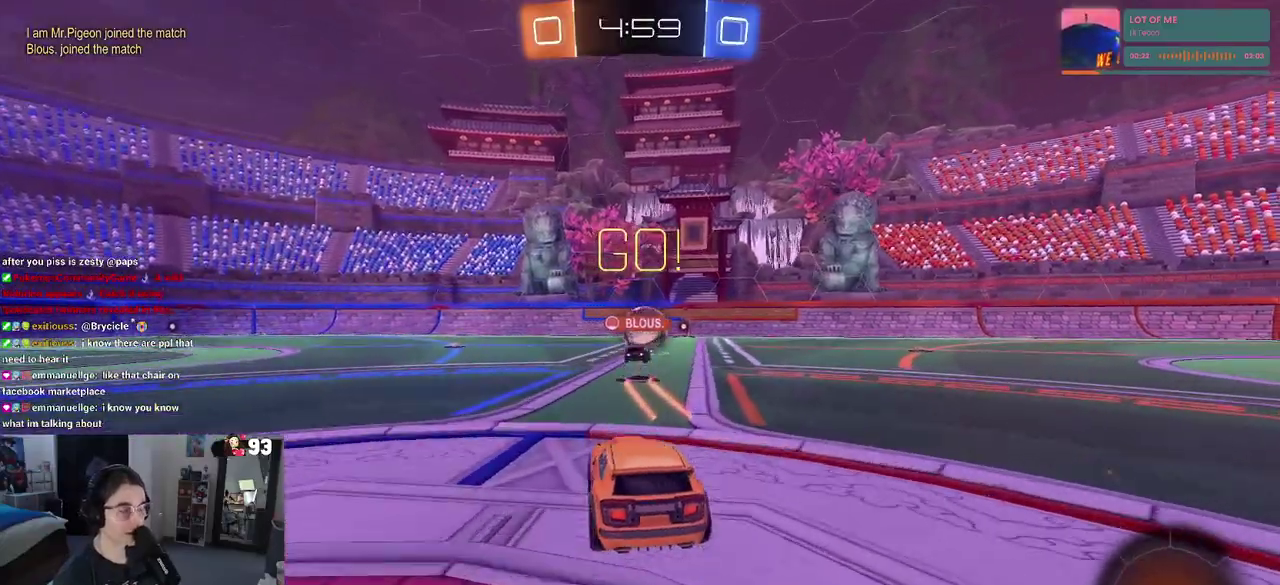
{"buttons": [], "left_stick": "right", "right_stick": "center", "events": [[200, "left_stick", "right"]]}
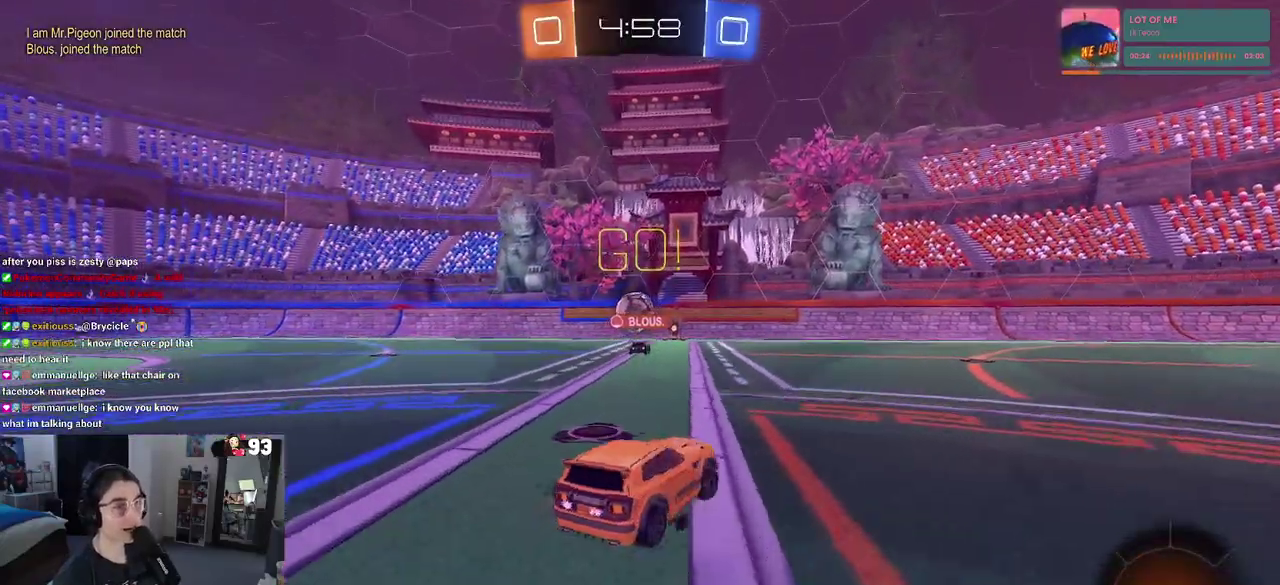
{"buttons": [], "left_stick": "center", "right_stick": "center", "events": [[83, "TRIANGLE", "down"], [167, "TRIANGLE", "up"], [283, "left_stick", "center"]]}
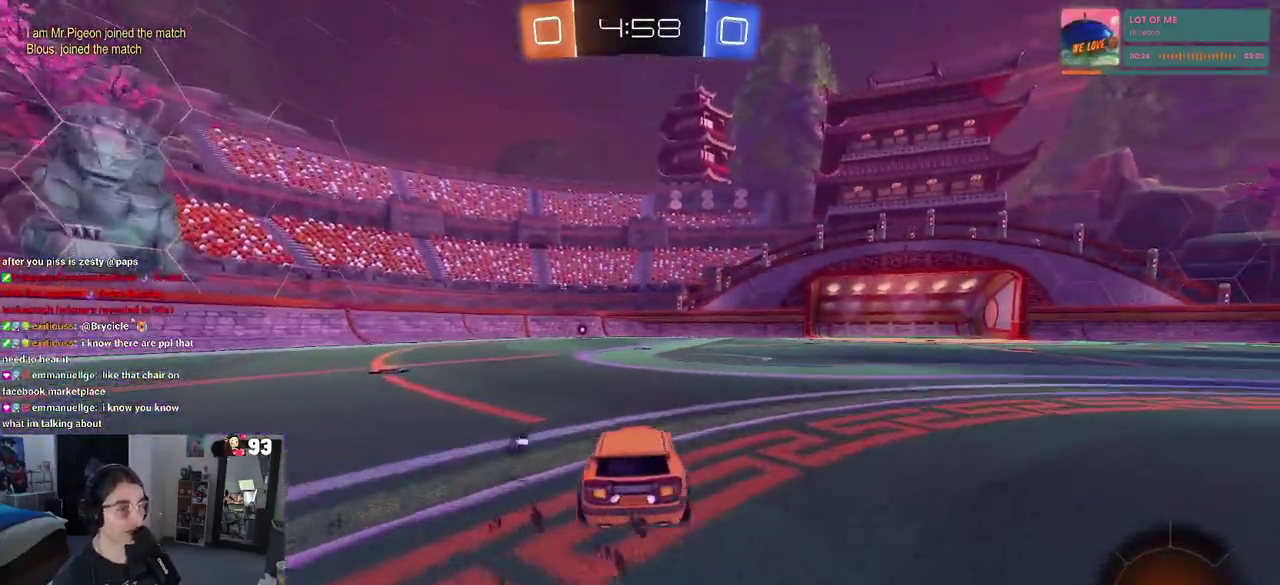
{"buttons": ["SQUARE"], "left_stick": "down", "right_stick": "center"}
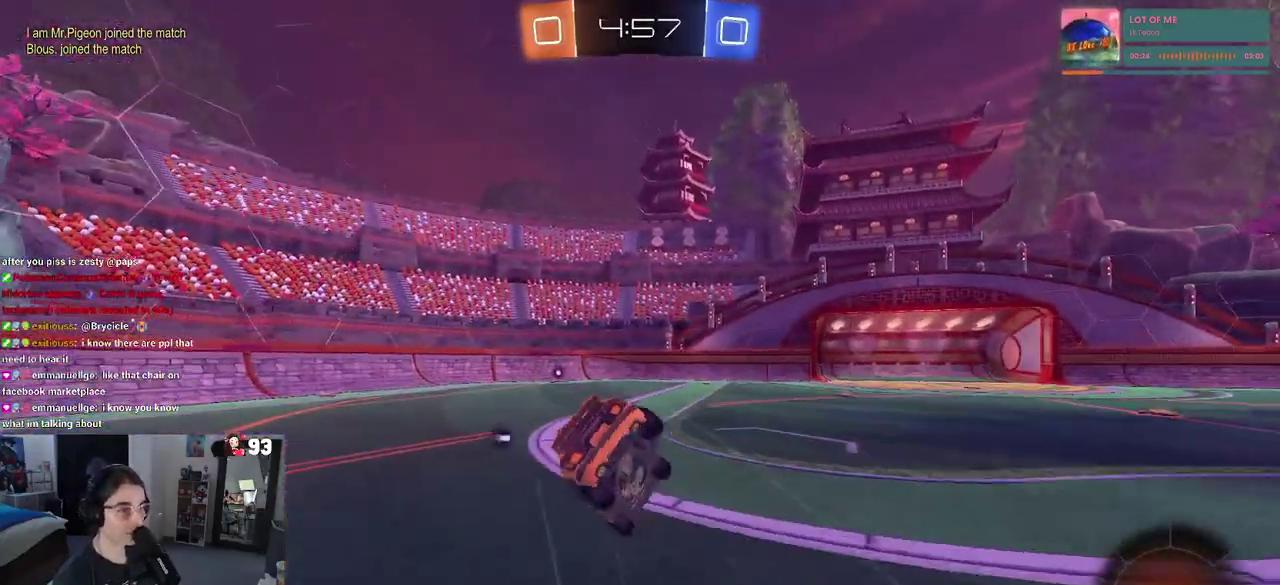
{"buttons": ["SQUARE"], "left_stick": "down-left", "right_stick": "center"}
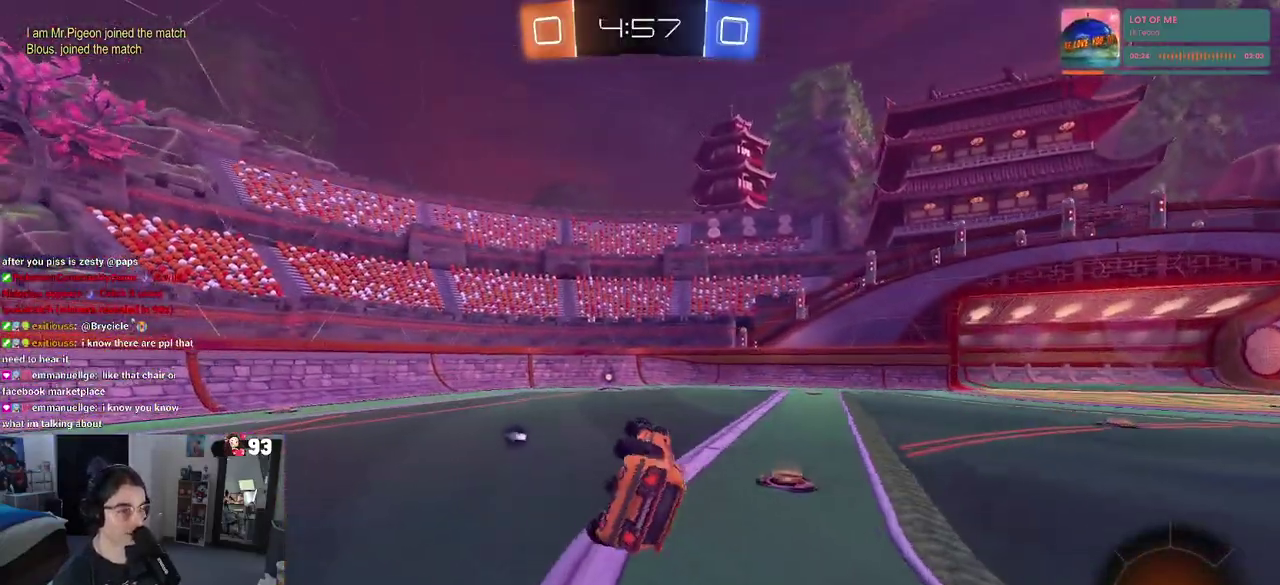
{"buttons": [], "left_stick": "center", "right_stick": "center", "events": [[133, "left_stick", "up"], [217, "SQUARE", "up"], [217, "left_stick", "center"], [383, "TRIANGLE", "down"], [500, "TRIANGLE", "up"]]}
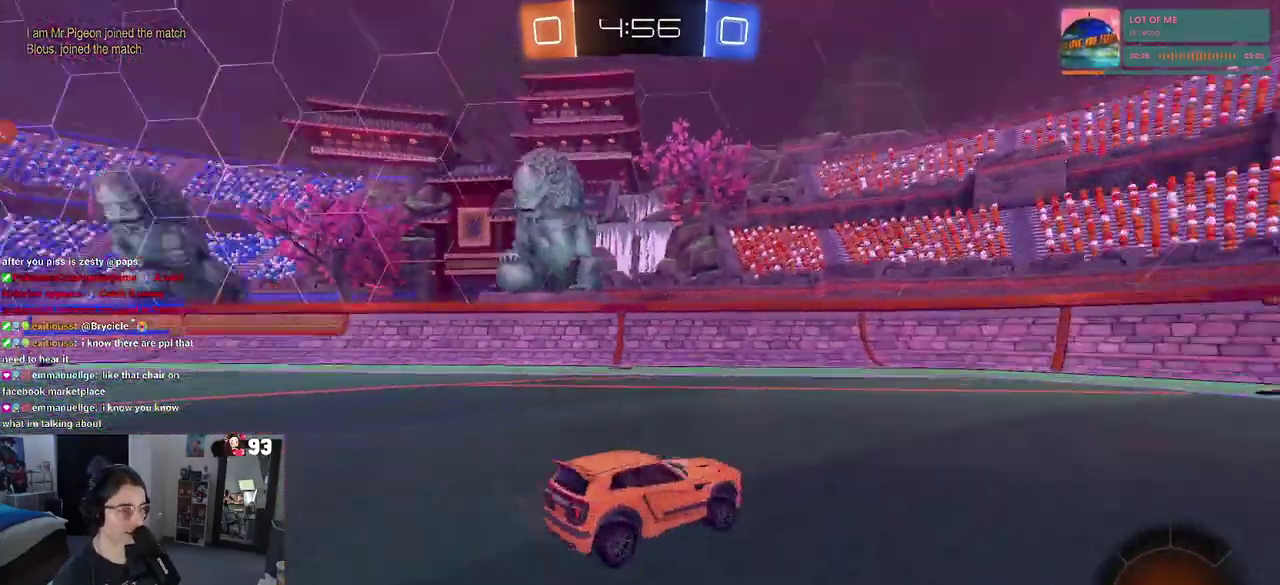
{"buttons": ["SQUARE"], "left_stick": "right", "right_stick": "center", "events": [[450, "left_stick", "right"], [467, "SQUARE", "down"]]}
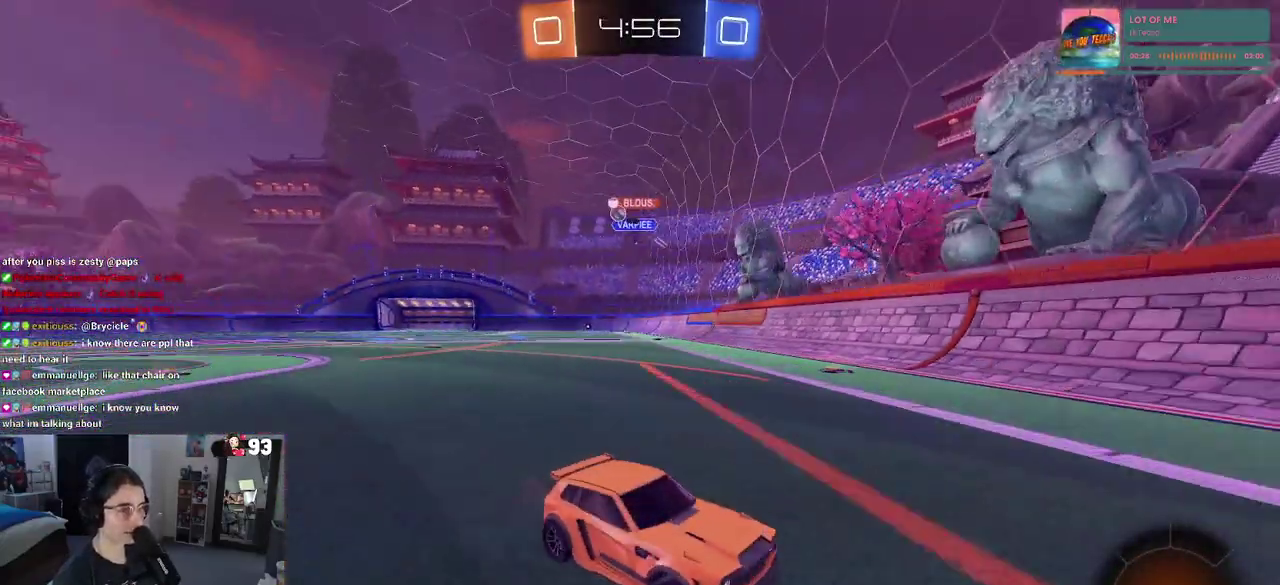
{"buttons": [], "left_stick": "right", "right_stick": "center", "events": [[133, "SQUARE", "up"]]}
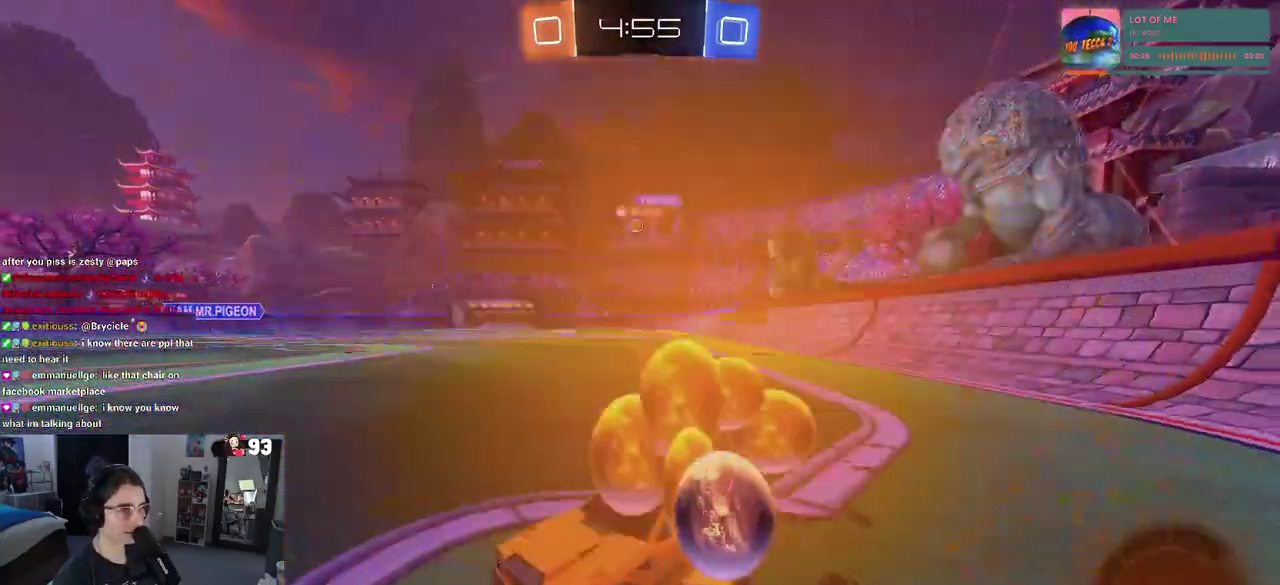
{"buttons": [], "left_stick": "right", "right_stick": "center", "events": []}
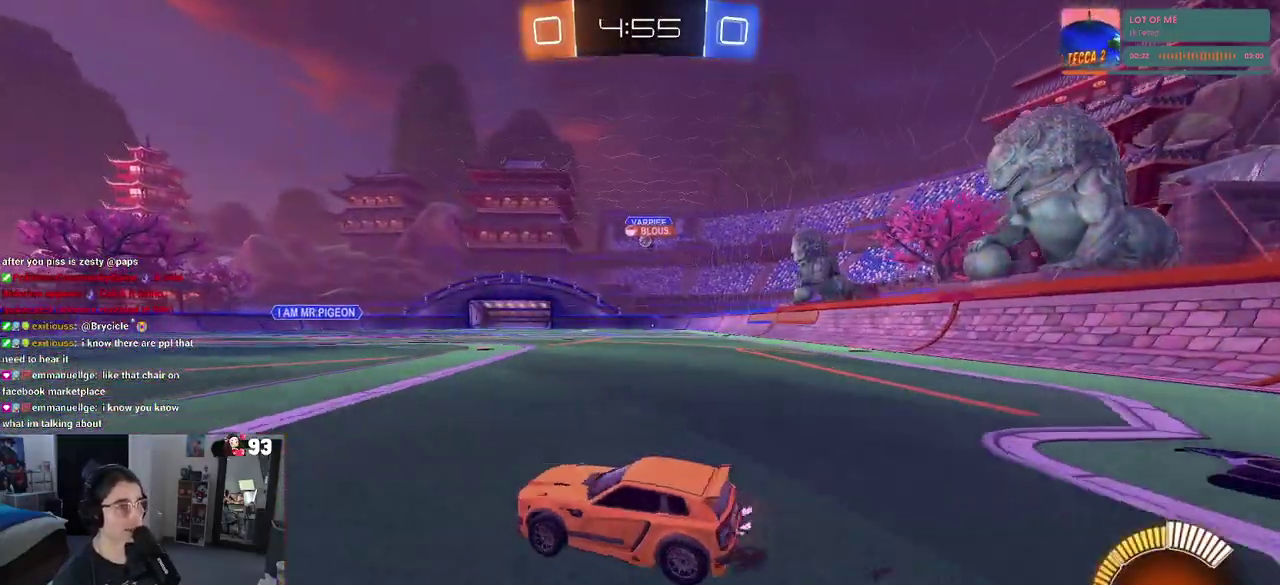
{"buttons": [], "left_stick": "center", "right_stick": "center", "events": [[417, "left_stick", "center"]]}
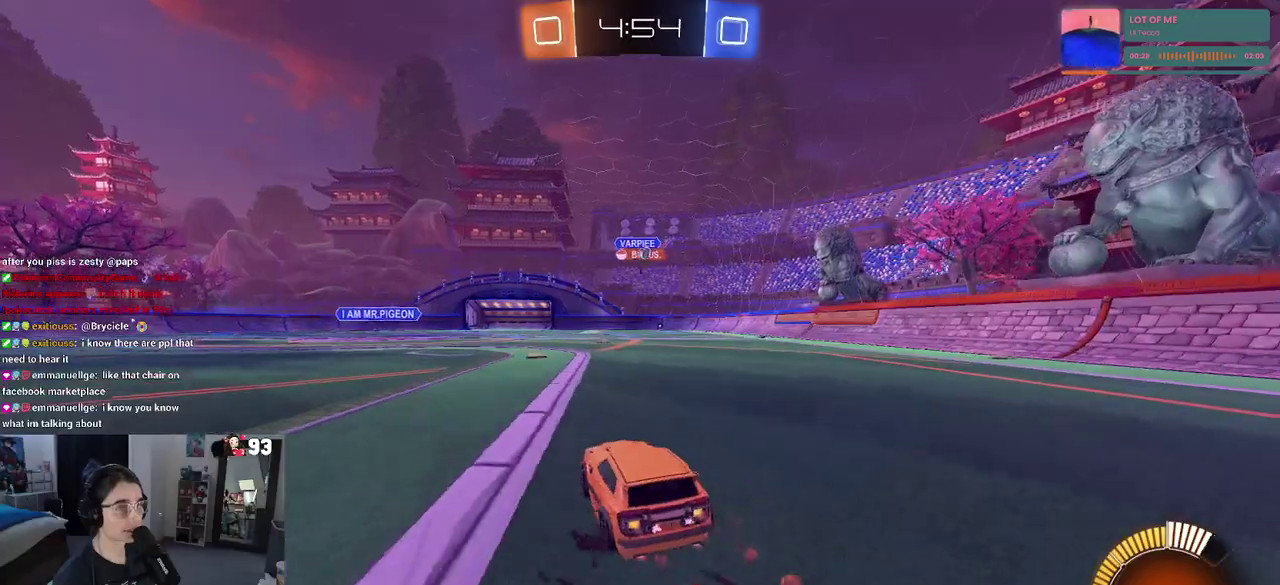
{"buttons": [], "left_stick": "right", "right_stick": "center", "events": [[300, "left_stick", "right"]]}
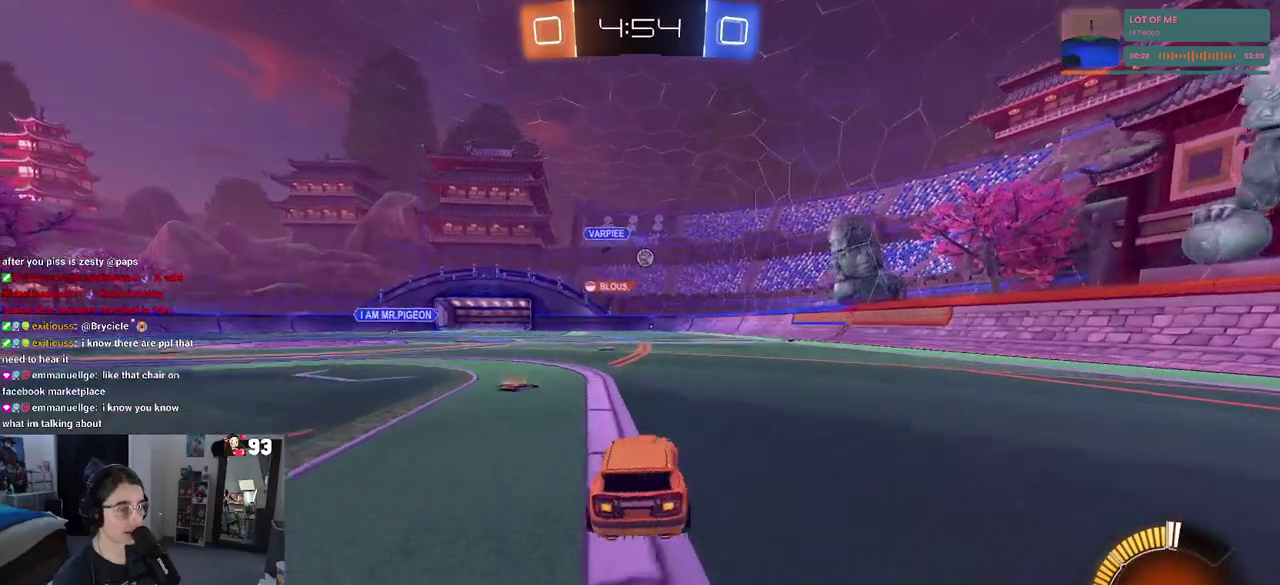
{"buttons": [], "left_stick": "down-left", "right_stick": "center"}
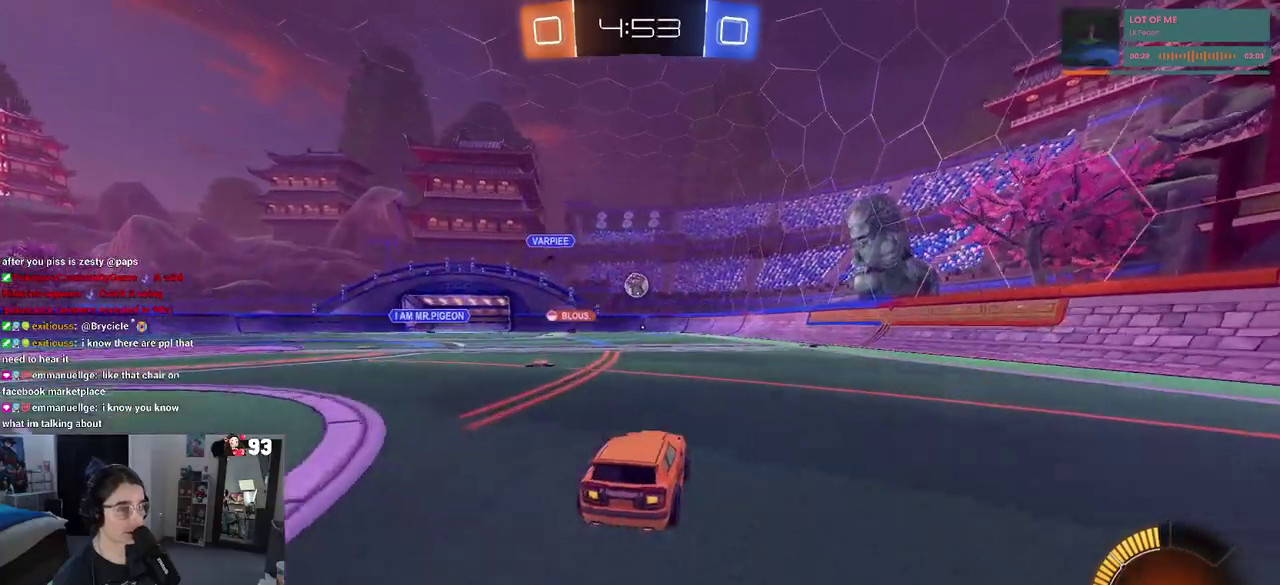
{"buttons": [], "left_stick": "up", "right_stick": "center"}
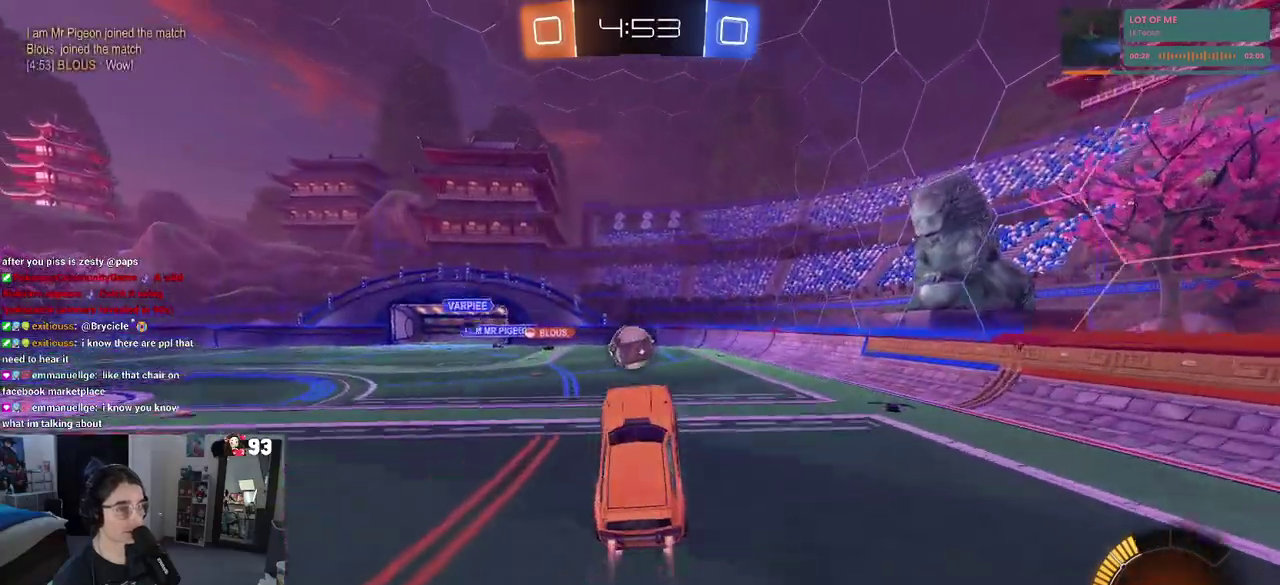
{"buttons": [], "left_stick": "down-left", "right_stick": "center"}
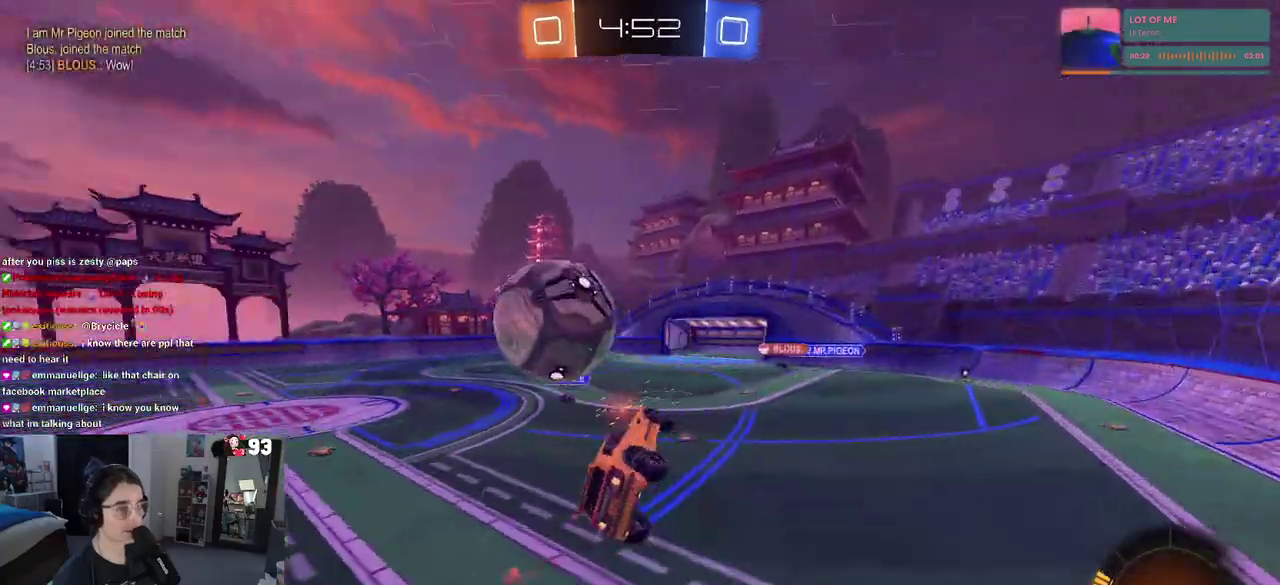
{"buttons": ["SQUARE"], "left_stick": "left", "right_stick": "center"}
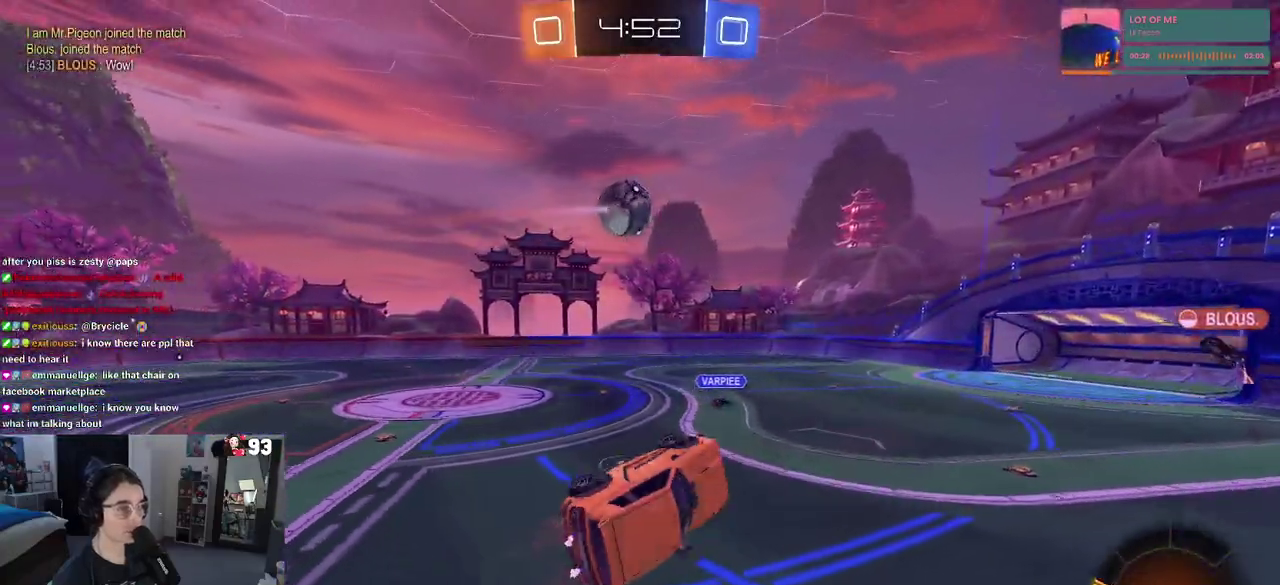
{"buttons": [], "left_stick": "down-right", "right_stick": "center"}
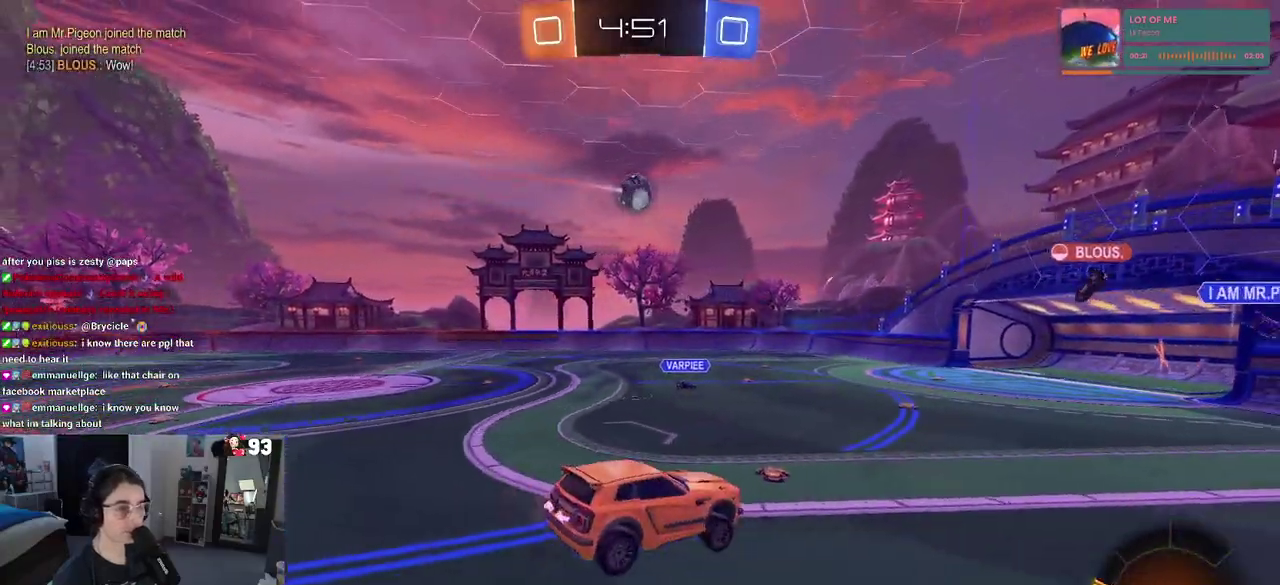
{"buttons": [], "left_stick": "left", "right_stick": "center"}
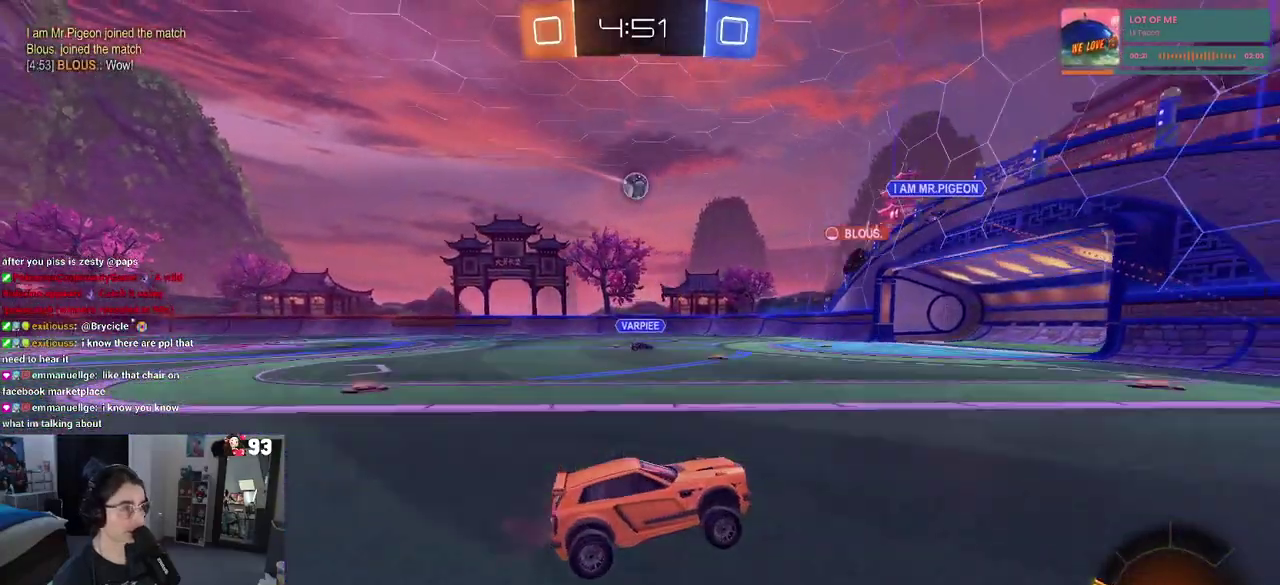
{"buttons": [], "left_stick": "left", "right_stick": "center", "events": [[233, "SQUARE", "down"], [317, "SQUARE", "up"]]}
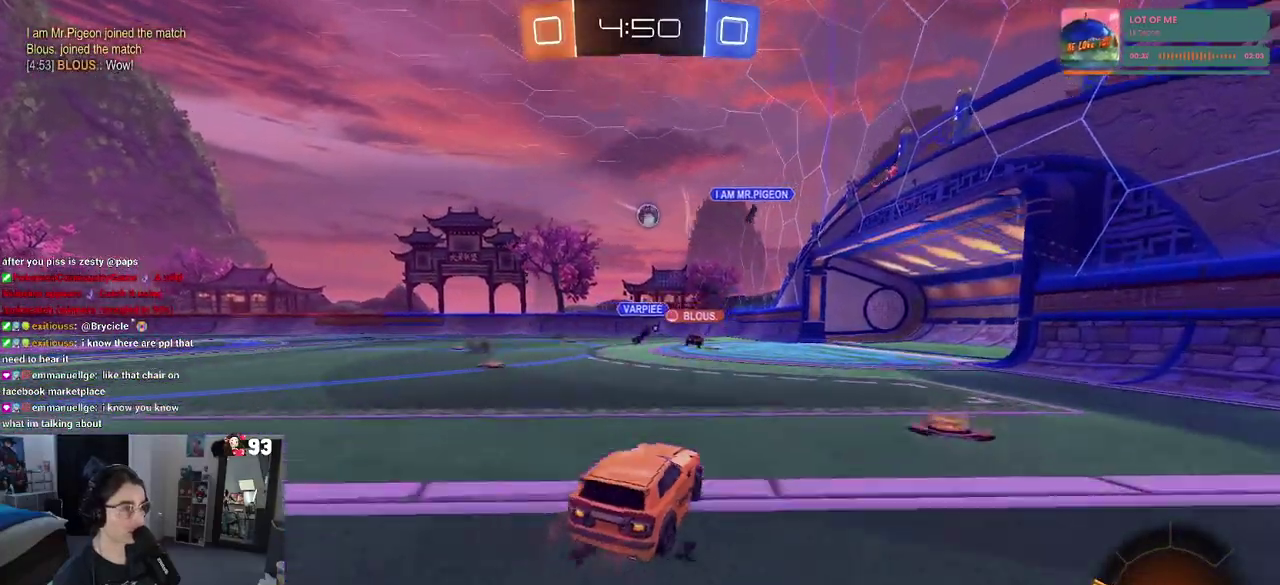
{"buttons": [], "left_stick": "center", "right_stick": "center", "events": [[450, "left_stick", "center"]]}
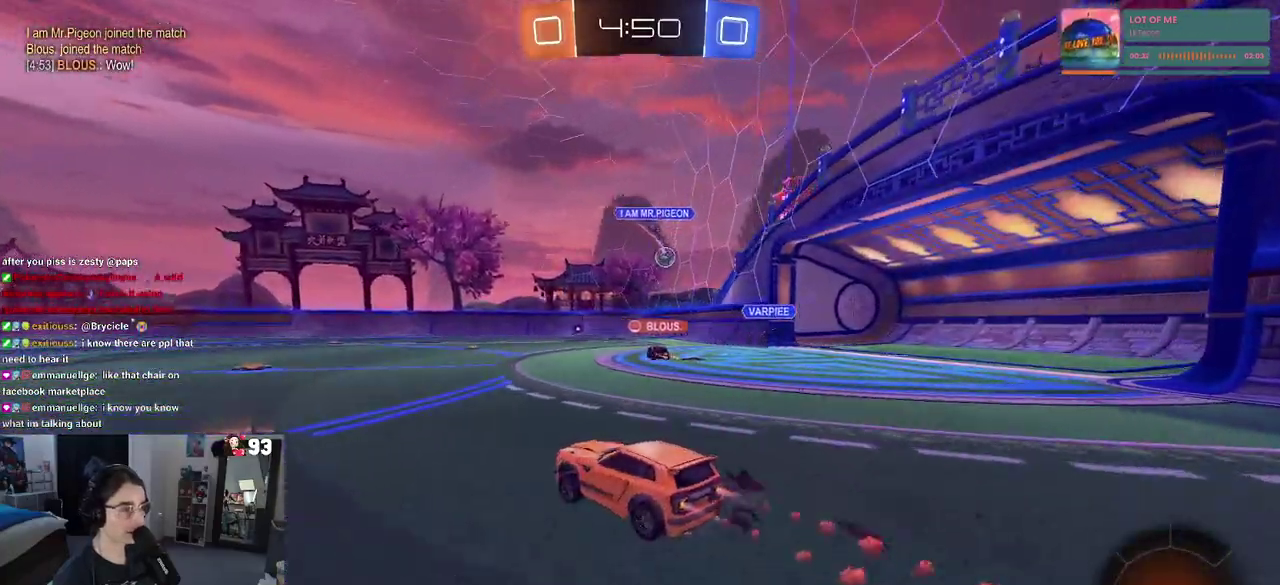
{"buttons": ["SQUARE"], "left_stick": "down-left", "right_stick": "center"}
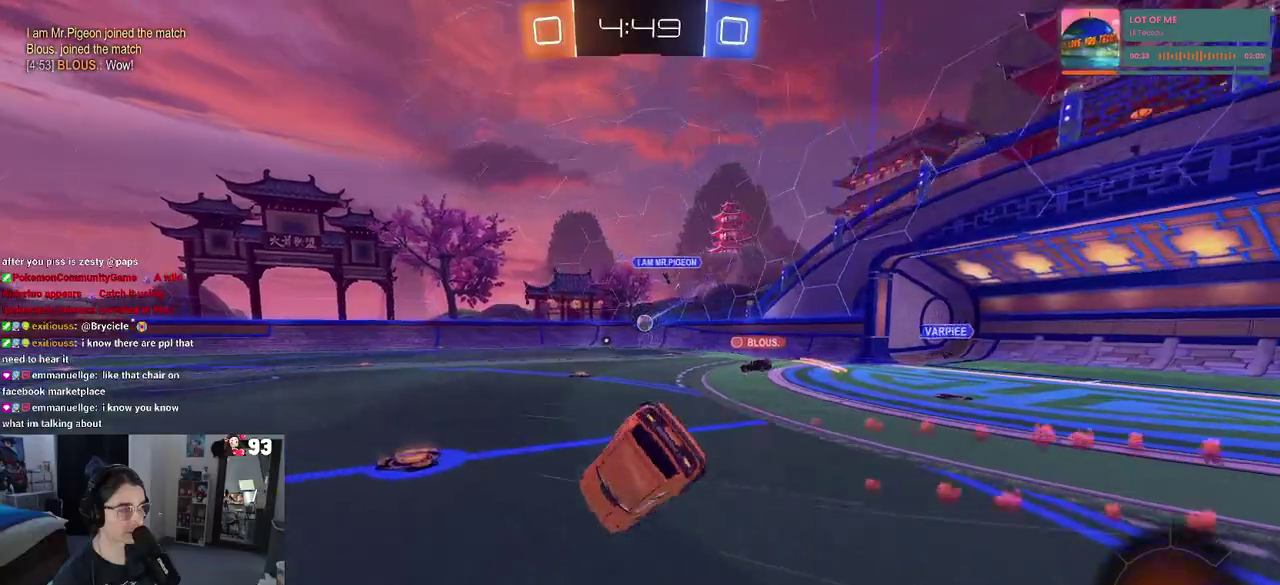
{"buttons": ["SQUARE"], "left_stick": "left", "right_stick": "center"}
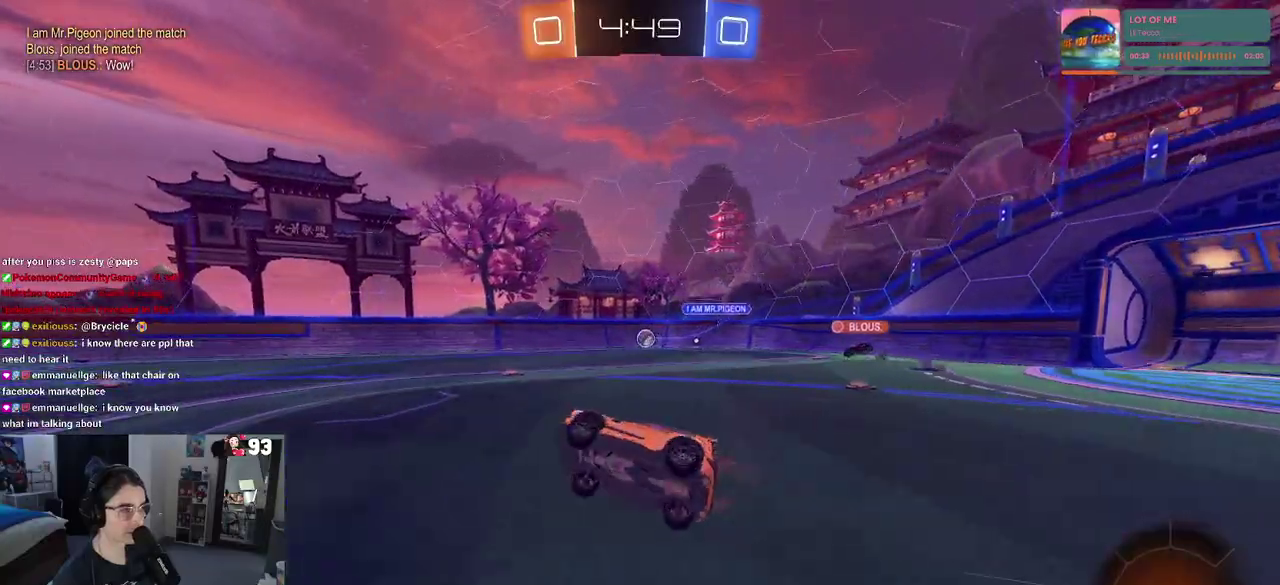
{"buttons": [], "left_stick": "right", "right_stick": "center", "events": [[100, "SQUARE", "up"], [117, "left_stick", "center"], [367, "left_stick", "right"]]}